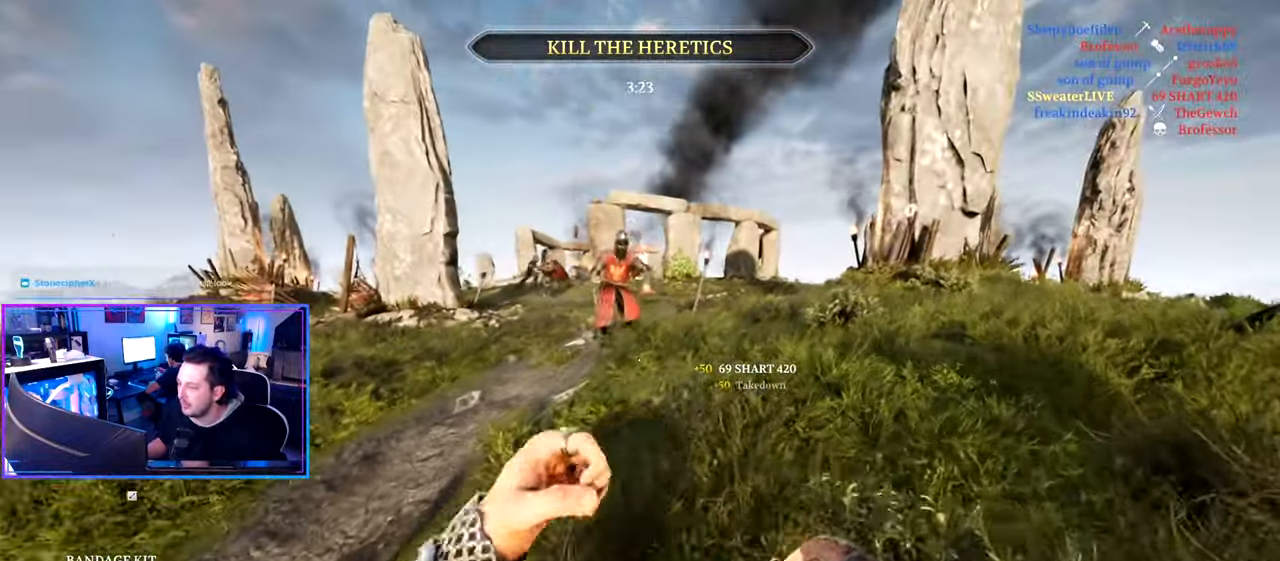
Gameplay with keyboard and mouse; each line is a JSON object with the keys and mouse buttons held at the frame after it. "events" lists presses ("down") and releases ("up") of "1", "2", "3", "4", "5", "a", "alt", "c", "caps_lock", "ctrl", "d", "e", "f", "g", "q", "r", "s", "shift", "space", "t", "tab", "v", "w", "x", "z" and "mouse_wheel" between this image and that frame as [ms after this image, input, new state], when the widget could be followed in between. "mouse_wheel" = the "wheel" button of the "mouse" list. No other keys are recorded. "wheel" means that the mouse wheel is clicked or scrolled. "mouse_move" is the direction in which the mouse moves at that frame (one of eight, or "still"), when it could be read.
{"keys": ["d"], "mouse": [], "mouse_move": "still", "events": [[433, "w", "up"]]}
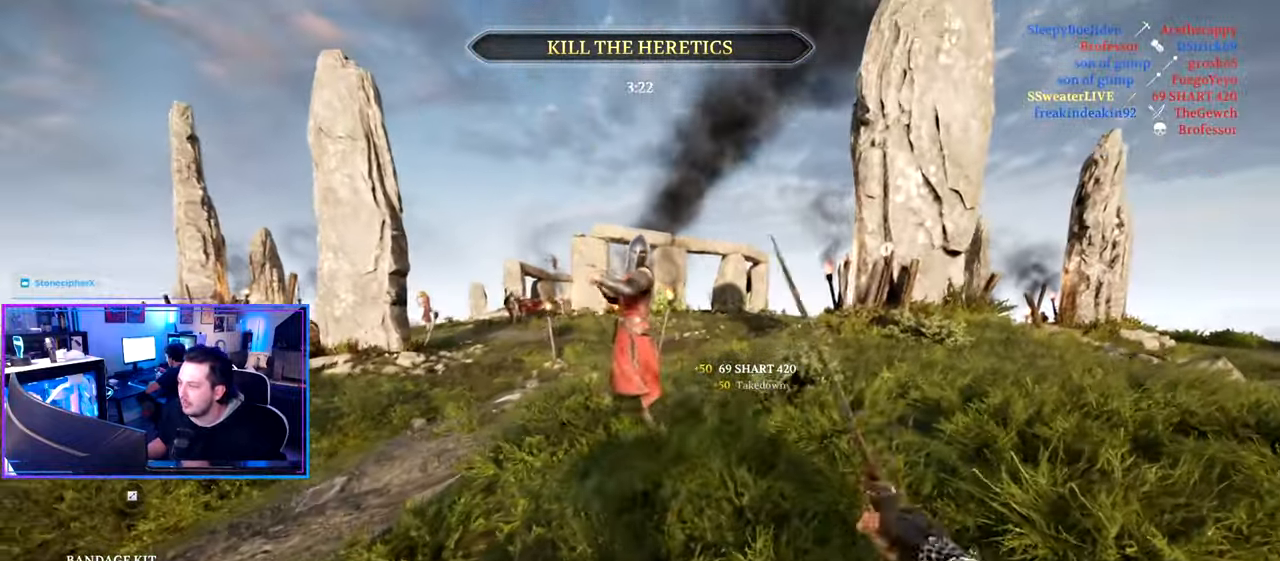
{"keys": ["ctrl", "s"], "mouse": [], "mouse_move": "right", "events": [[17, "s", "down"], [117, "d", "up"], [167, "ctrl", "down"]]}
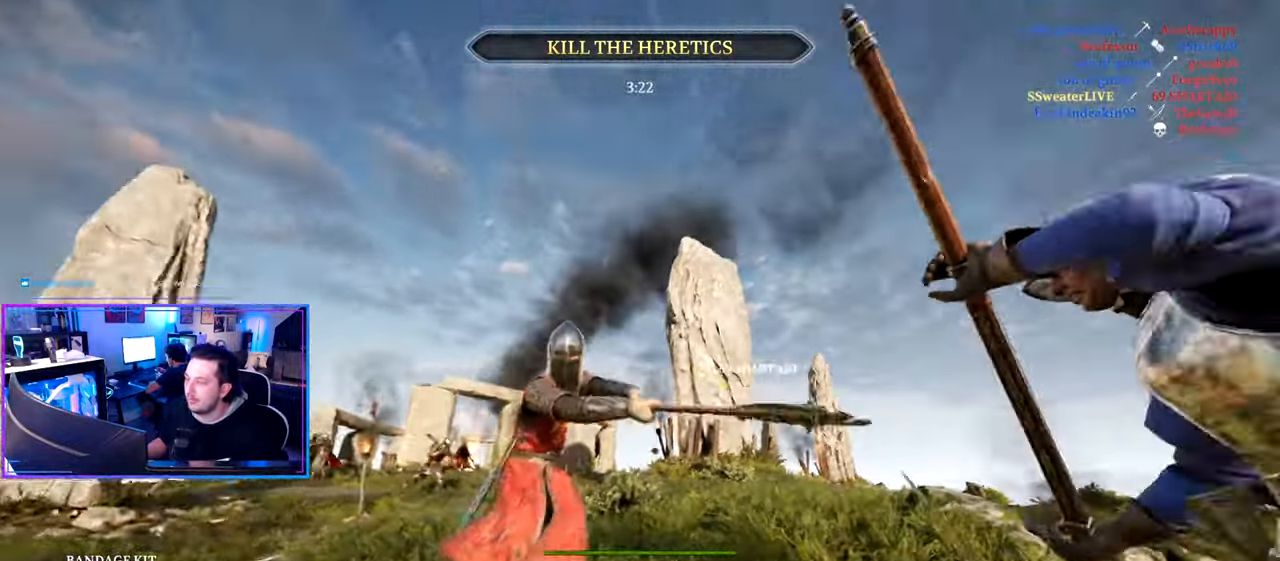
{"keys": ["d", "w"], "mouse": ["wheel"], "mouse_move": "left", "events": [[133, "ctrl", "up"], [183, "d", "down"], [183, "s", "up"], [417, "w", "down"], [467, "mouse_wheel", "down"]]}
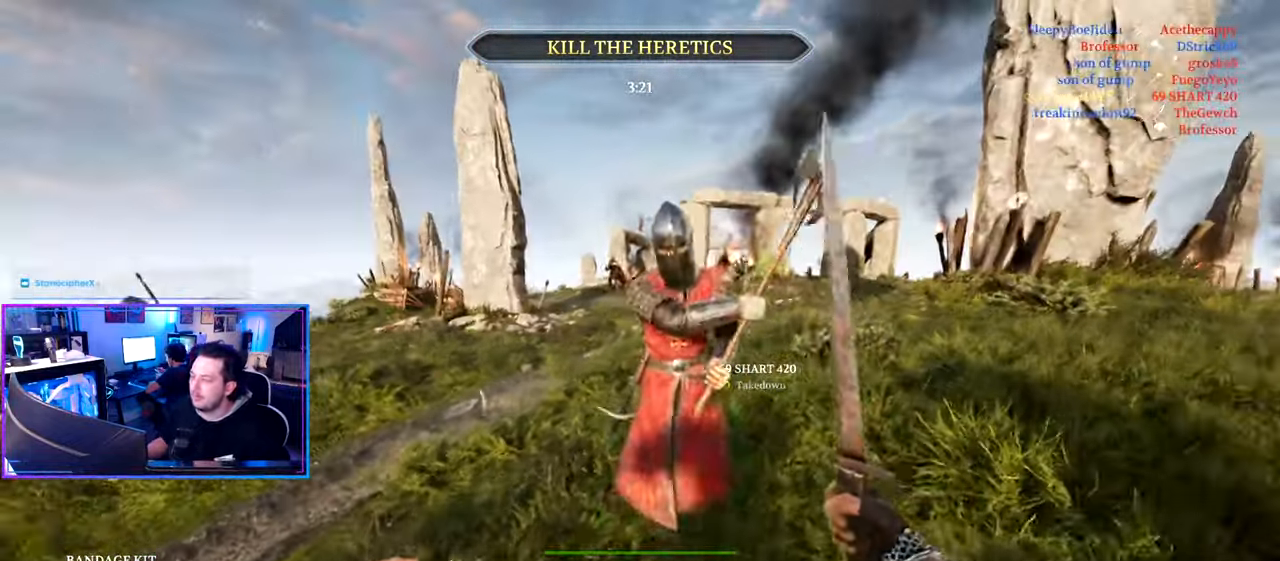
{"keys": ["shift", "w"], "mouse": [], "mouse_move": "up", "events": [[50, "mouse_wheel", "up"], [200, "shift", "down"], [383, "d", "up"]]}
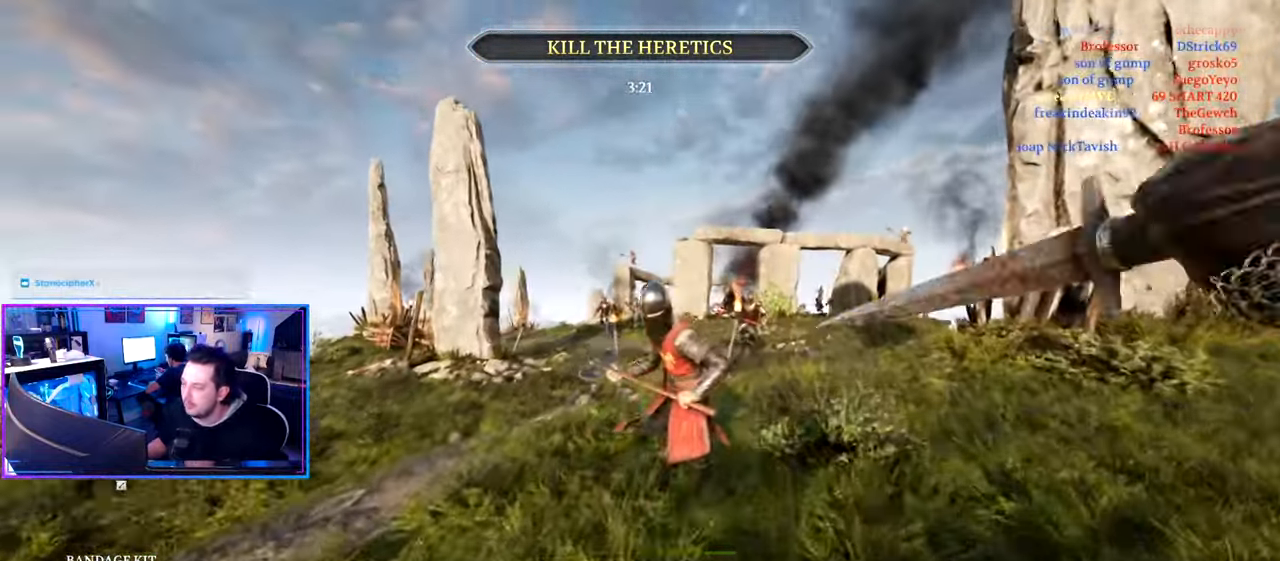
{"keys": ["s"], "mouse": [], "mouse_move": "still", "events": [[250, "shift", "up"], [250, "w", "up"], [350, "s", "down"]]}
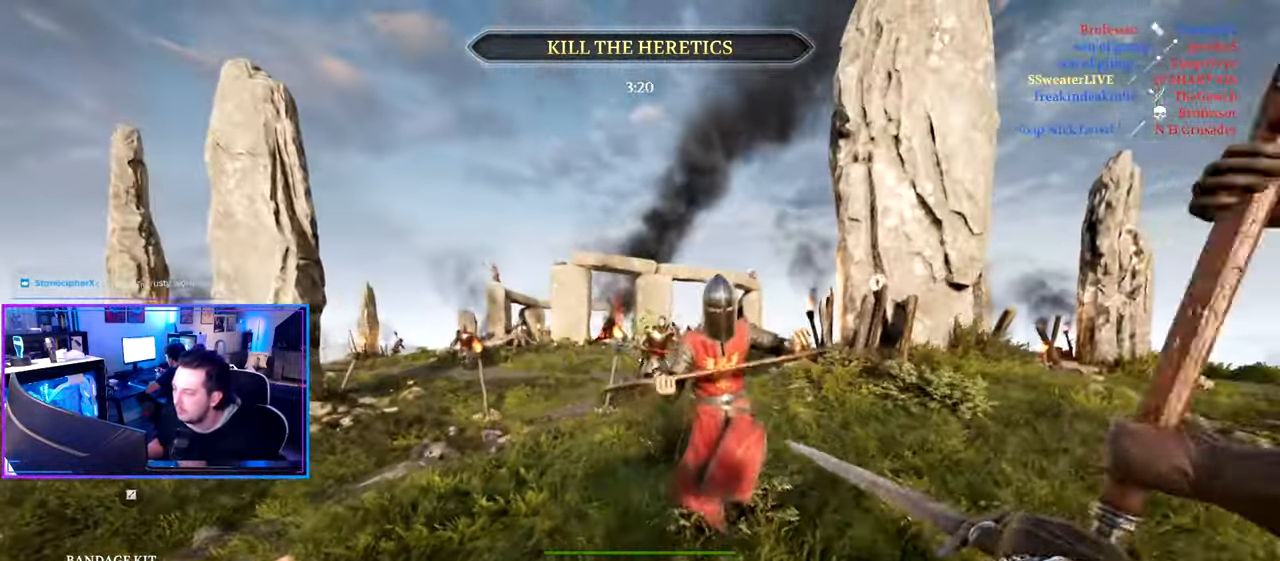
{"keys": ["d"], "mouse": [], "mouse_move": "still", "events": [[184, "d", "down"], [417, "s", "up"]]}
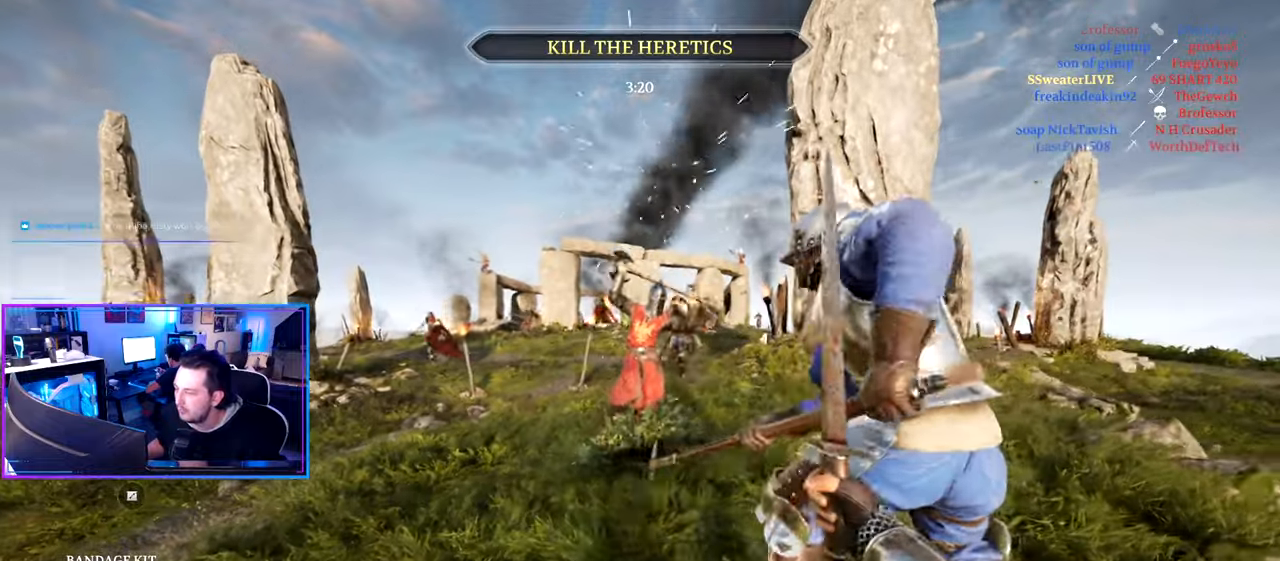
{"keys": ["d"], "mouse": [], "mouse_move": "still", "events": [[150, "d", "up"], [150, "w", "down"], [334, "d", "down"], [334, "w", "up"]]}
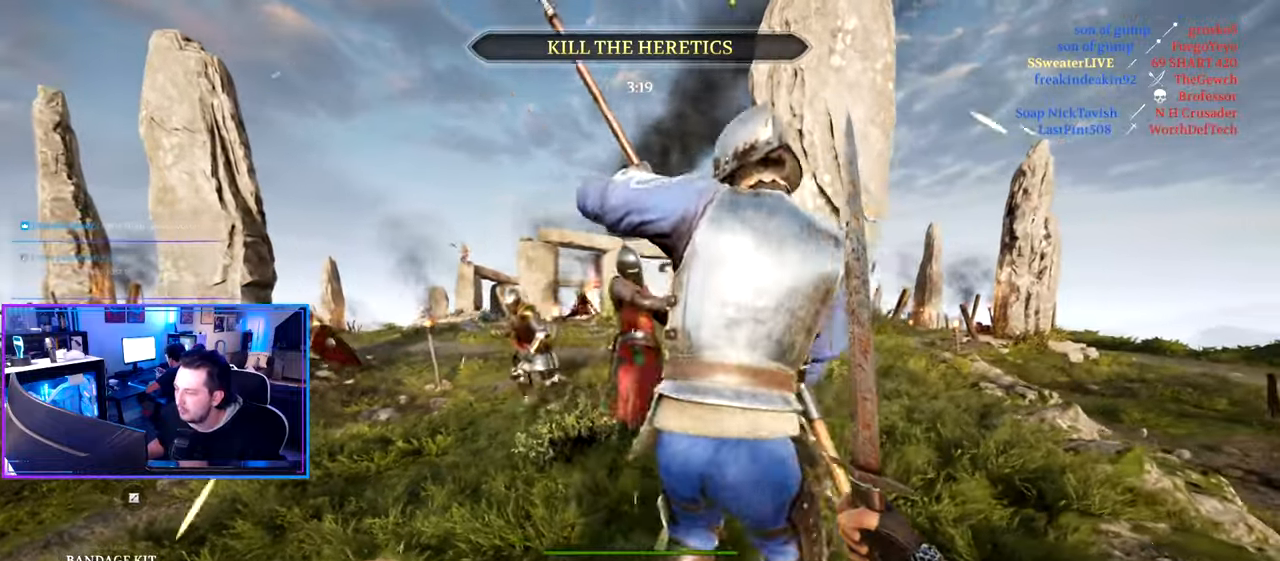
{"keys": ["d", "shift", "w"], "mouse": [], "mouse_move": "left", "events": [[67, "d", "up"], [67, "w", "down"], [117, "a", "down"], [167, "a", "up"], [217, "d", "down"], [250, "w", "up"], [300, "w", "down"], [400, "shift", "down"]]}
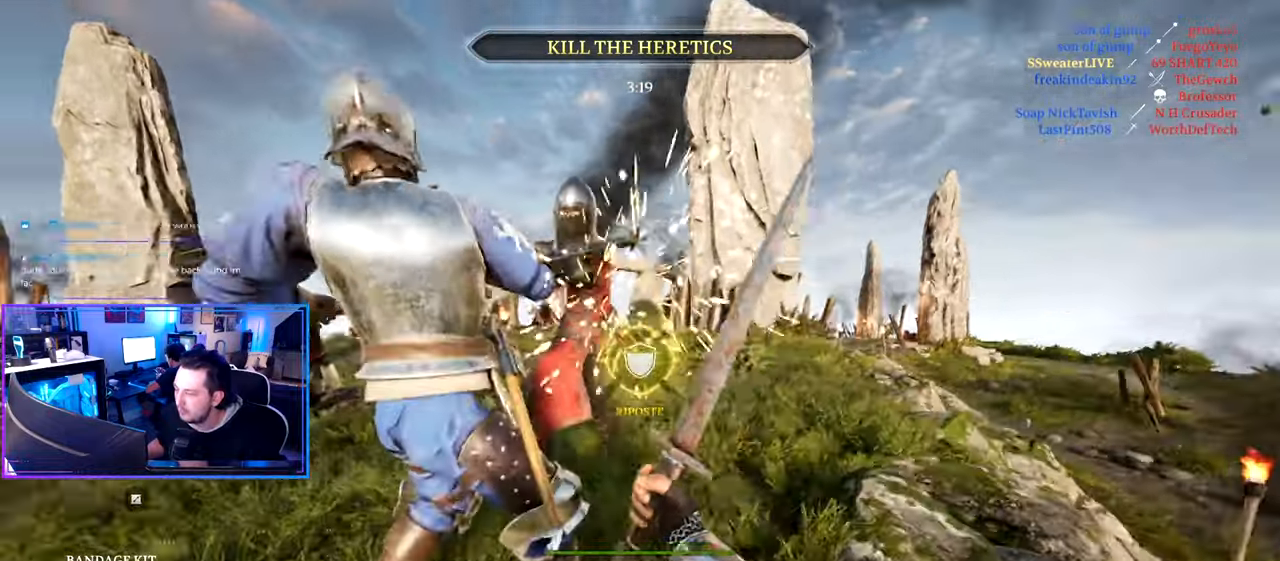
{"keys": ["d", "shift", "w"], "mouse": [], "mouse_move": "right", "events": [[184, "mouse_wheel", "down"], [267, "mouse_wheel", "up"]]}
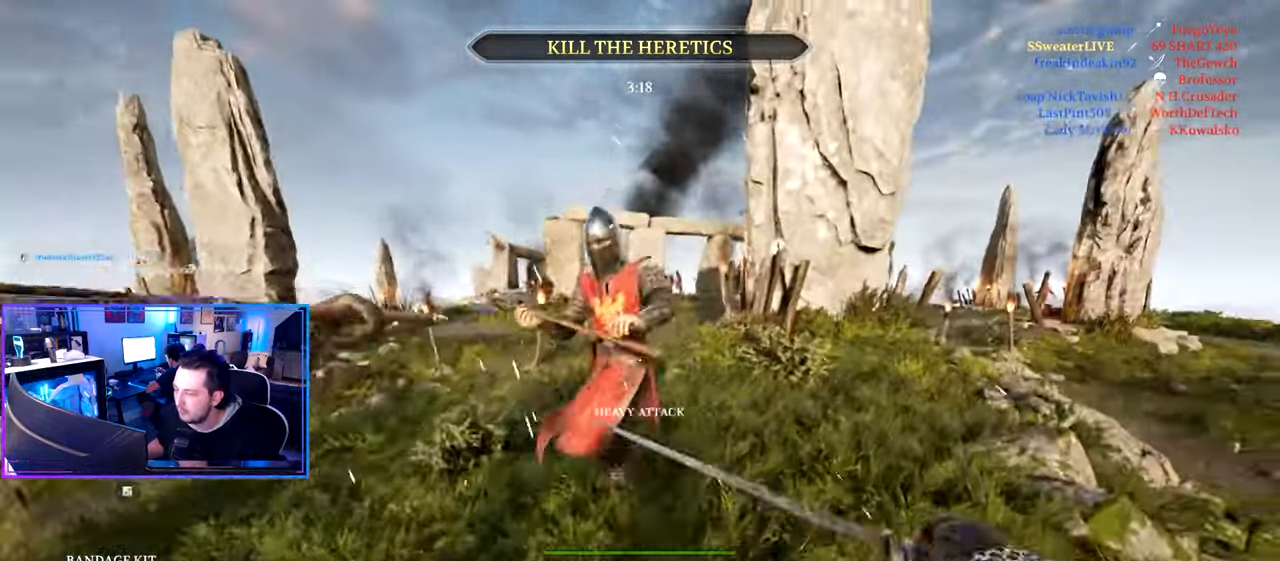
{"keys": ["d", "shift", "w"], "mouse": [], "mouse_move": "left", "events": []}
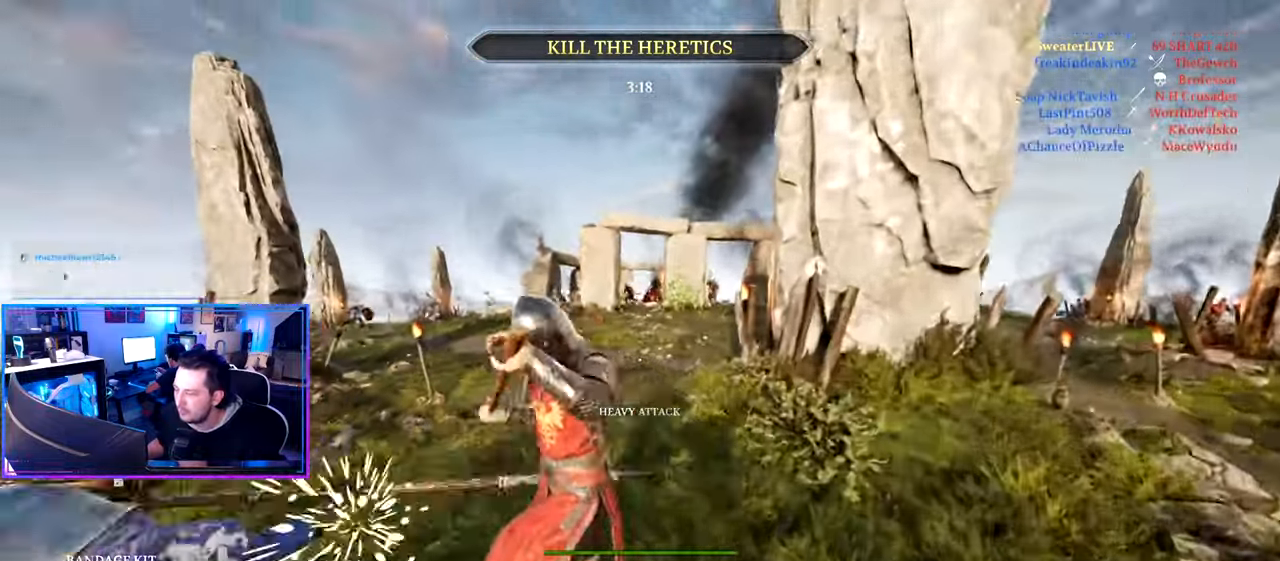
{"keys": ["d", "s"], "mouse": [], "mouse_move": "down-right", "events": [[267, "w", "up"], [300, "shift", "up"], [350, "s", "down"]]}
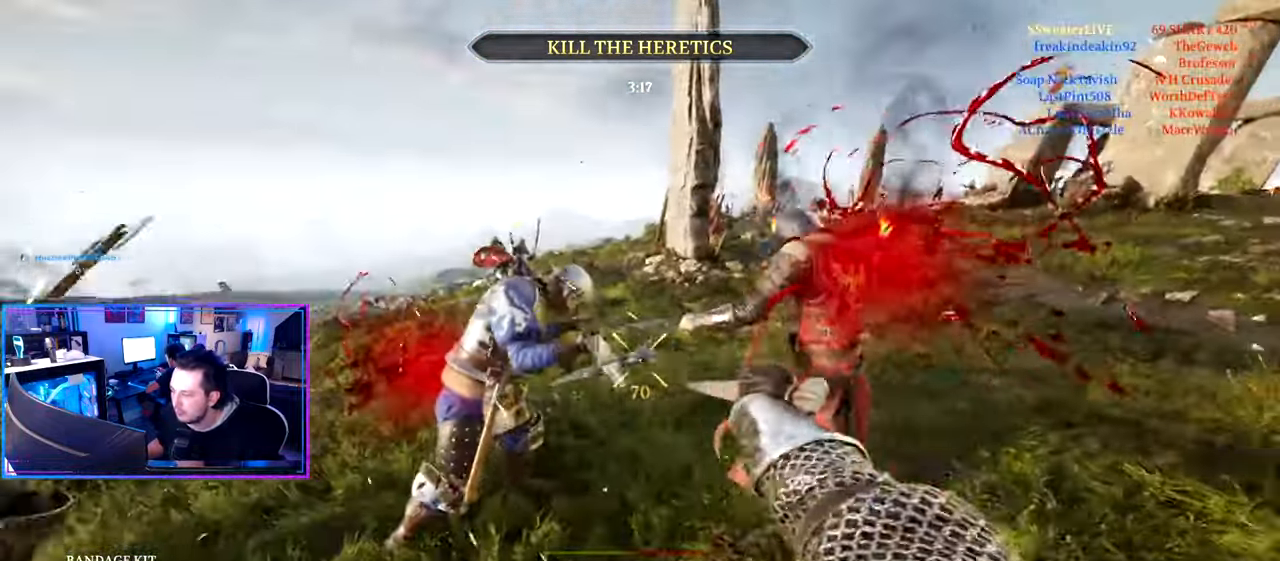
{"keys": ["a", "d", "s"], "mouse": [], "mouse_move": "still", "events": [[417, "a", "down"]]}
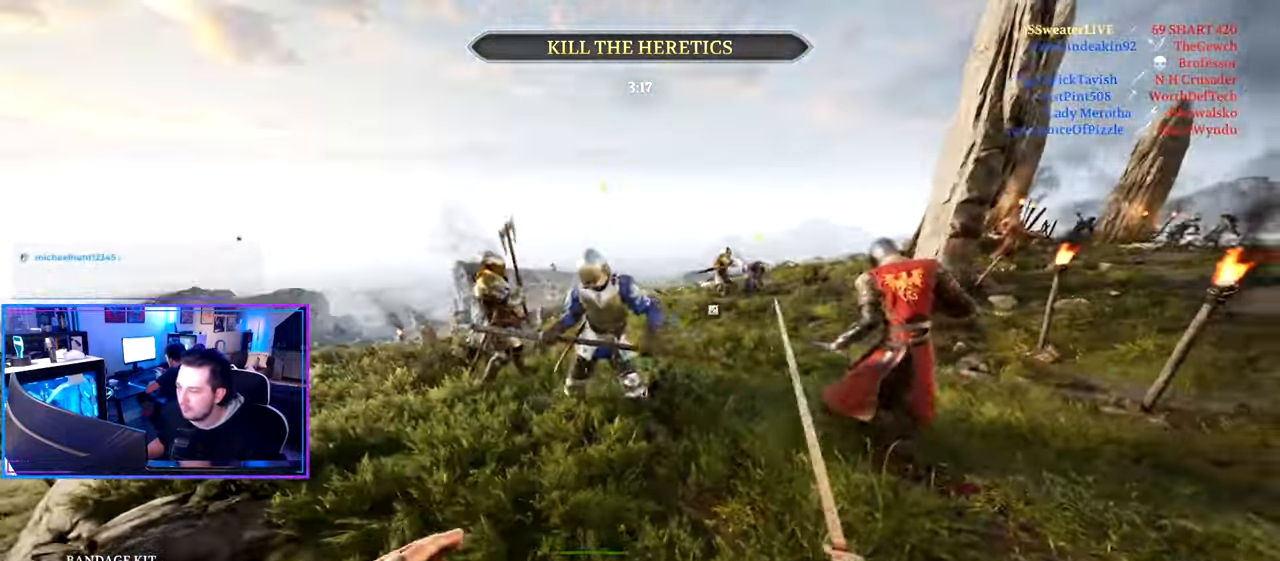
{"keys": ["a"], "mouse": [], "mouse_move": "still", "events": [[200, "a", "up"], [234, "s", "up"], [384, "w", "down"], [434, "a", "down"], [484, "d", "up"], [484, "w", "up"]]}
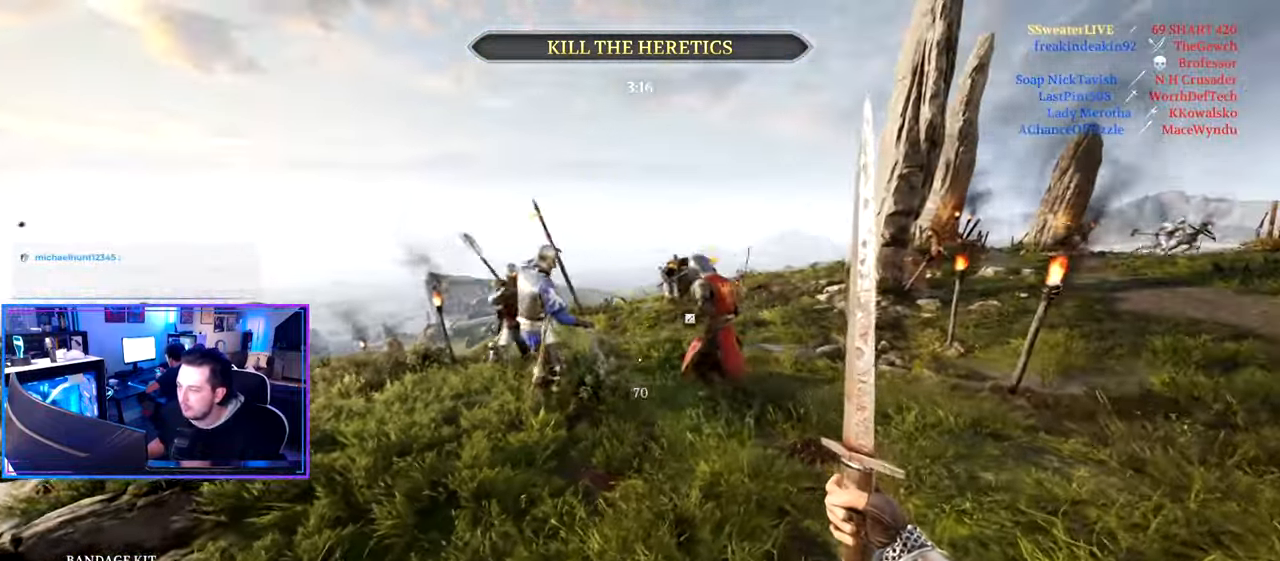
{"keys": ["d", "q", "w"], "mouse": [], "mouse_move": "up-right", "events": [[250, "w", "down"], [300, "a", "up"], [300, "d", "down"], [500, "q", "down"]]}
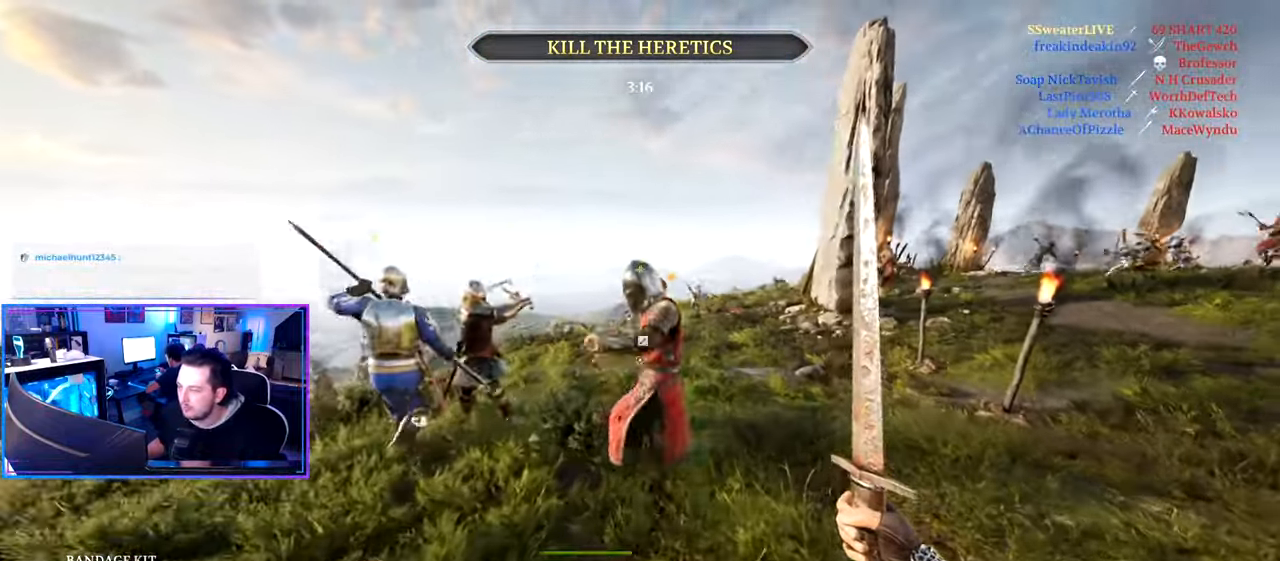
{"keys": ["ctrl", "d"], "mouse": [], "mouse_move": "still", "events": [[84, "q", "up"], [184, "ctrl", "down"], [184, "w", "up"], [267, "s", "down"], [417, "s", "up"]]}
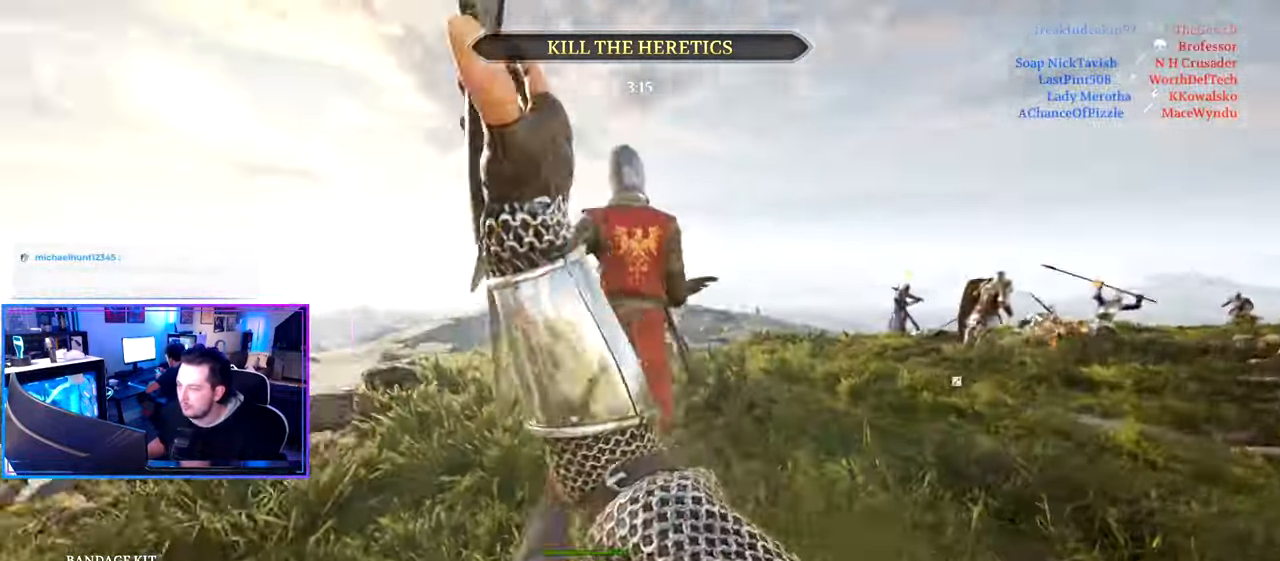
{"keys": ["shift", "w"], "mouse": [], "mouse_move": "up-right", "events": [[100, "ctrl", "up"], [100, "w", "down"], [150, "d", "up"], [250, "shift", "down"]]}
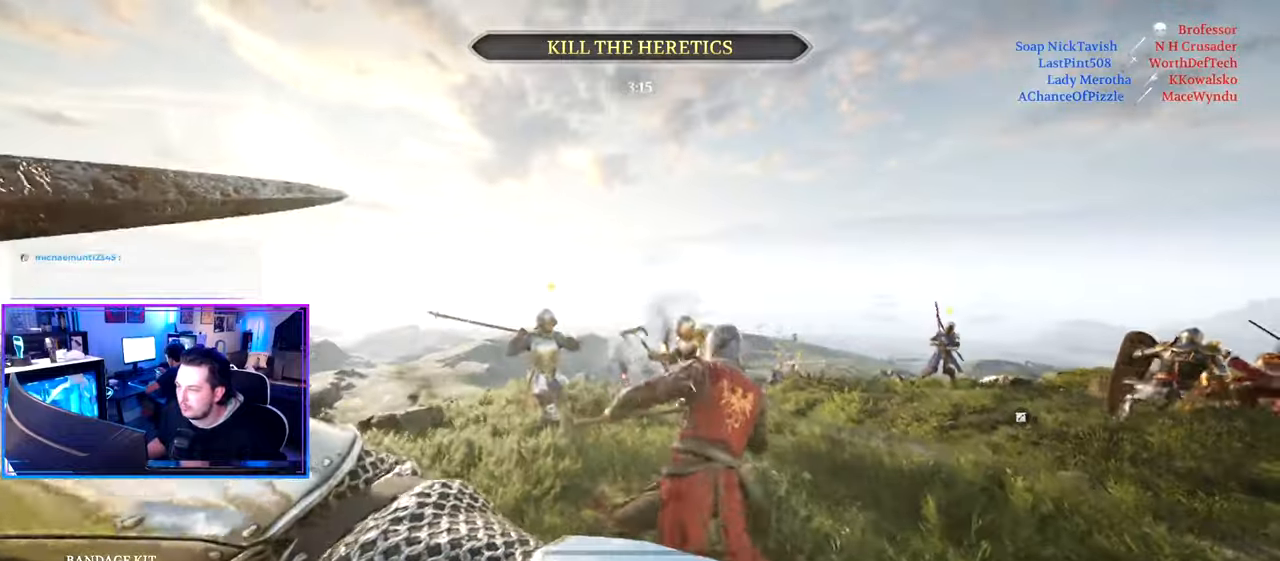
{"keys": ["d"], "mouse": [], "mouse_move": "right", "events": [[400, "d", "down"], [400, "w", "up"], [450, "shift", "up"]]}
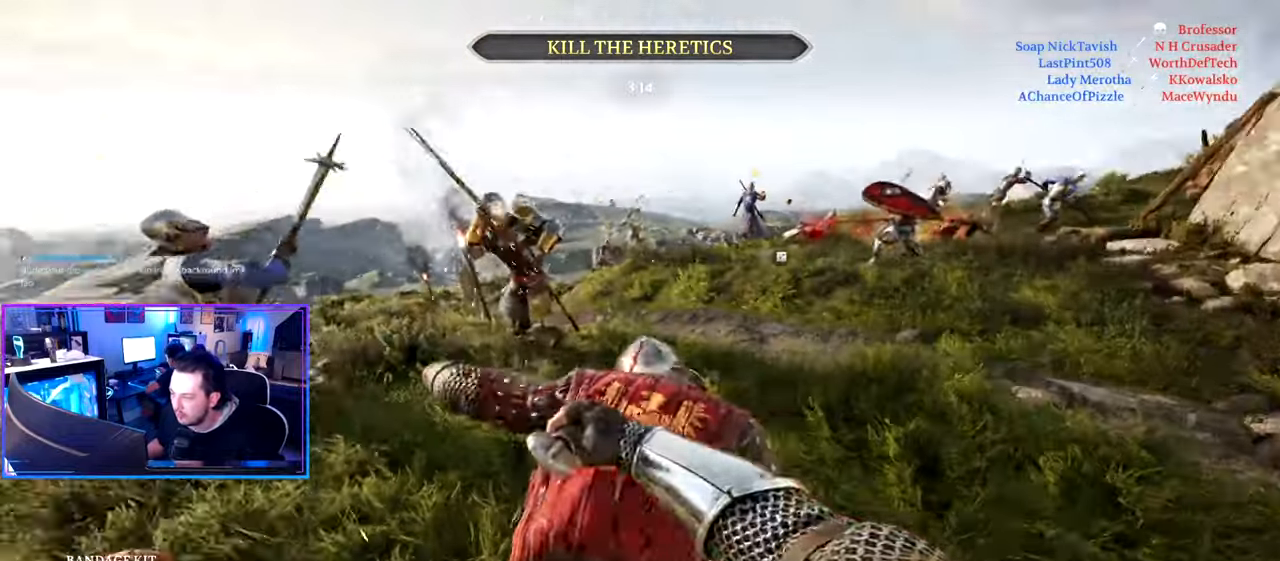
{"keys": ["shift", "w"], "mouse": [], "mouse_move": "left", "events": [[133, "w", "down"], [216, "shift", "down"], [316, "d", "up"]]}
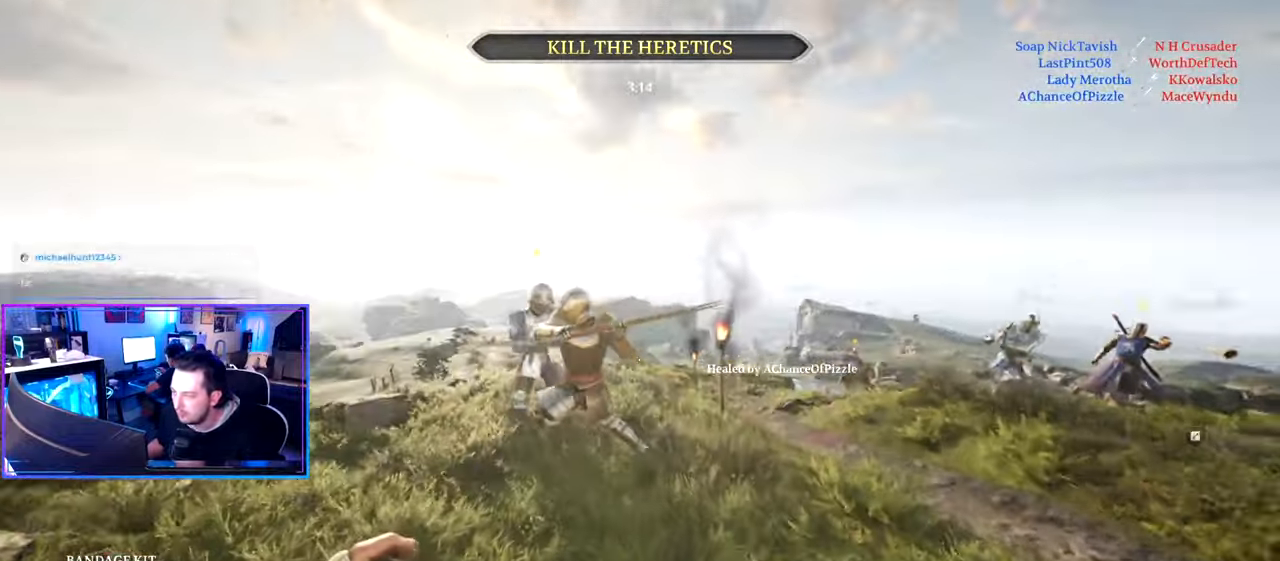
{"keys": ["a", "shift", "w"], "mouse": [], "mouse_move": "left", "events": [[50, "mouse_wheel", "down"], [150, "d", "down"], [150, "mouse_wheel", "up"], [383, "d", "up"], [433, "a", "down"]]}
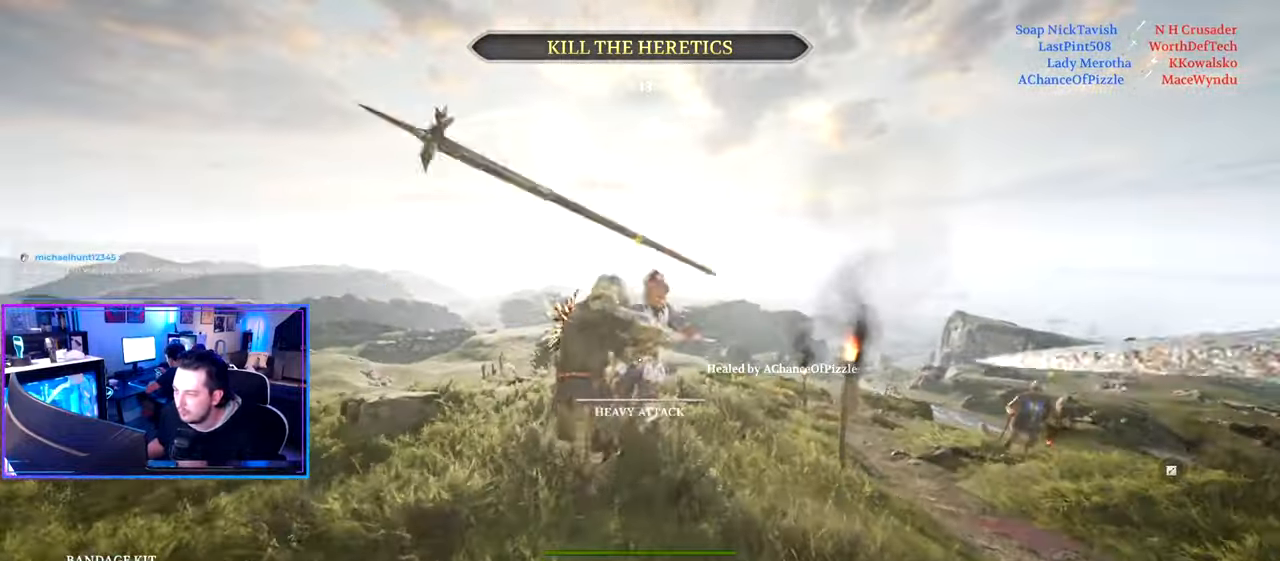
{"keys": ["d", "shift", "w"], "mouse": [], "mouse_move": "right", "events": [[350, "a", "up"], [400, "d", "down"]]}
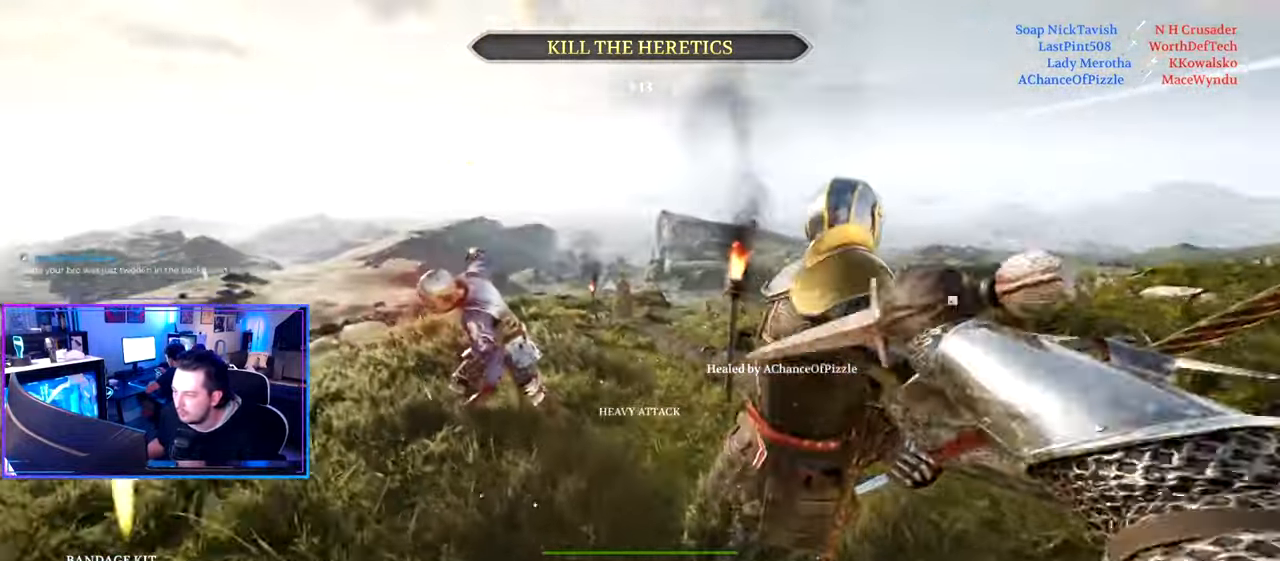
{"keys": ["a", "shift", "w"], "mouse": [], "mouse_move": "up-right", "events": [[33, "d", "up"], [133, "d", "down"], [233, "q", "down"], [266, "d", "up"], [316, "q", "up"], [500, "a", "down"]]}
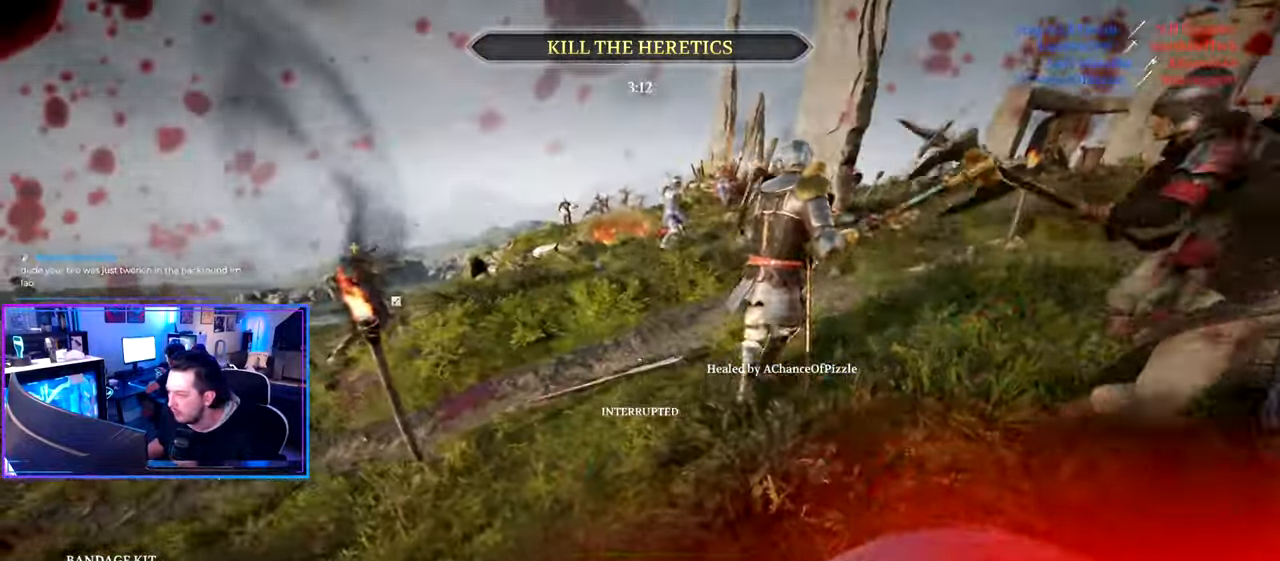
{"keys": ["a", "s"], "mouse": [], "mouse_move": "up", "events": [[50, "shift", "up"], [50, "w", "up"], [233, "space", "down"], [383, "space", "up"], [483, "s", "down"]]}
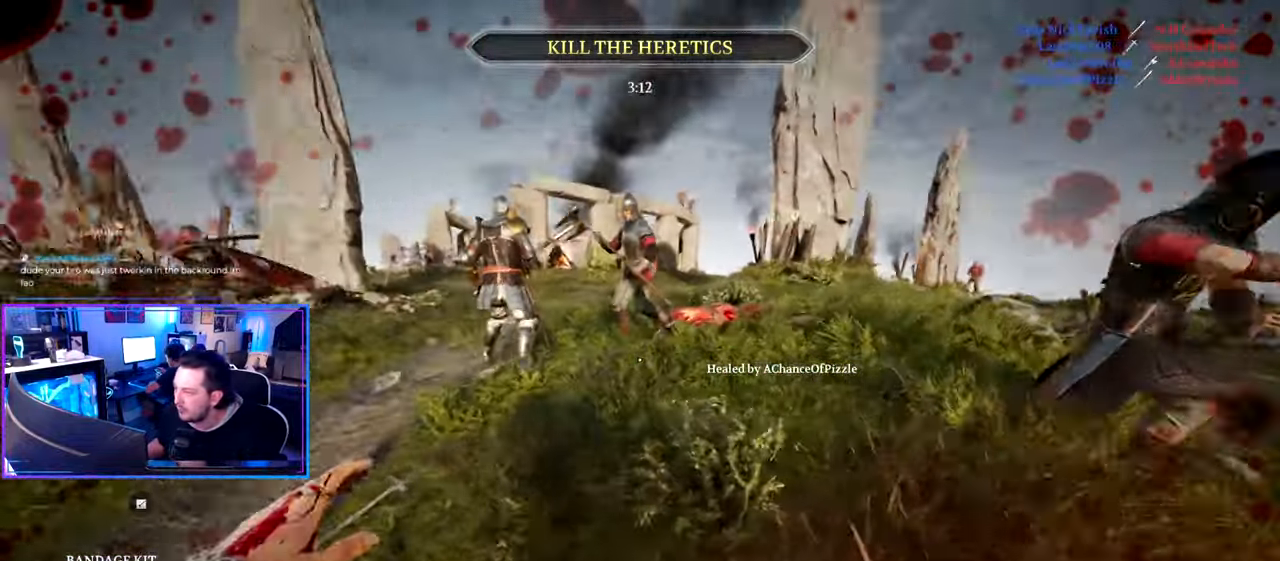
{"keys": ["d", "s"], "mouse": [], "mouse_move": "still", "events": [[116, "a", "up"], [216, "d", "down"]]}
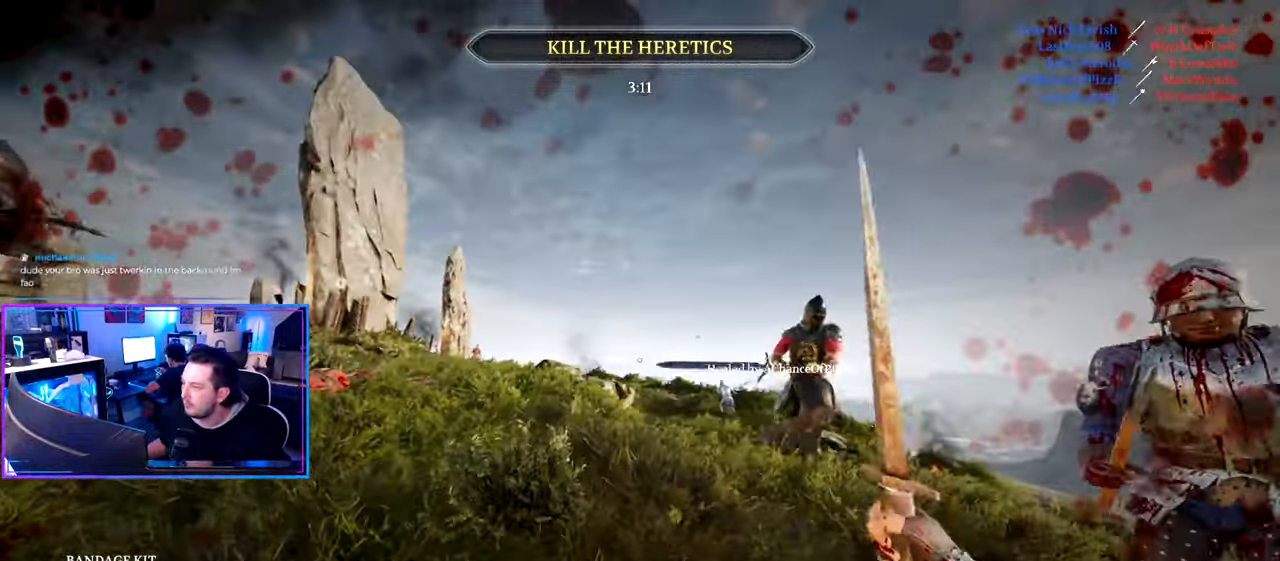
{"keys": ["d", "shift", "w"], "mouse": [], "mouse_move": "still", "events": [[133, "s", "up"], [366, "w", "down"], [466, "shift", "down"]]}
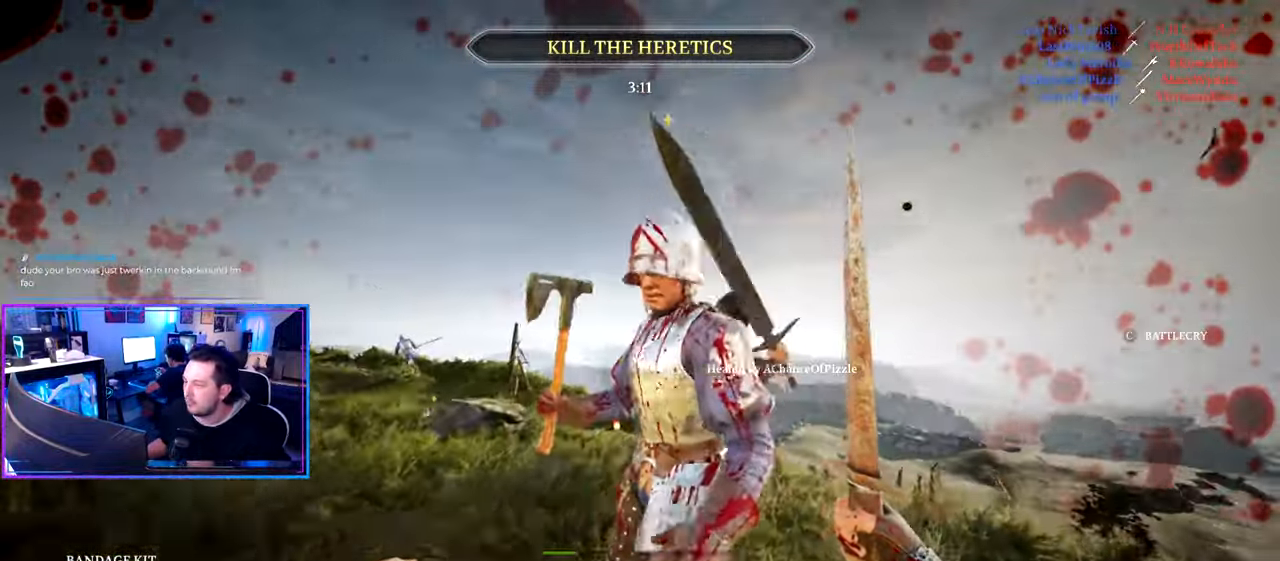
{"keys": ["d", "shift", "w"], "mouse": [], "mouse_move": "right", "events": []}
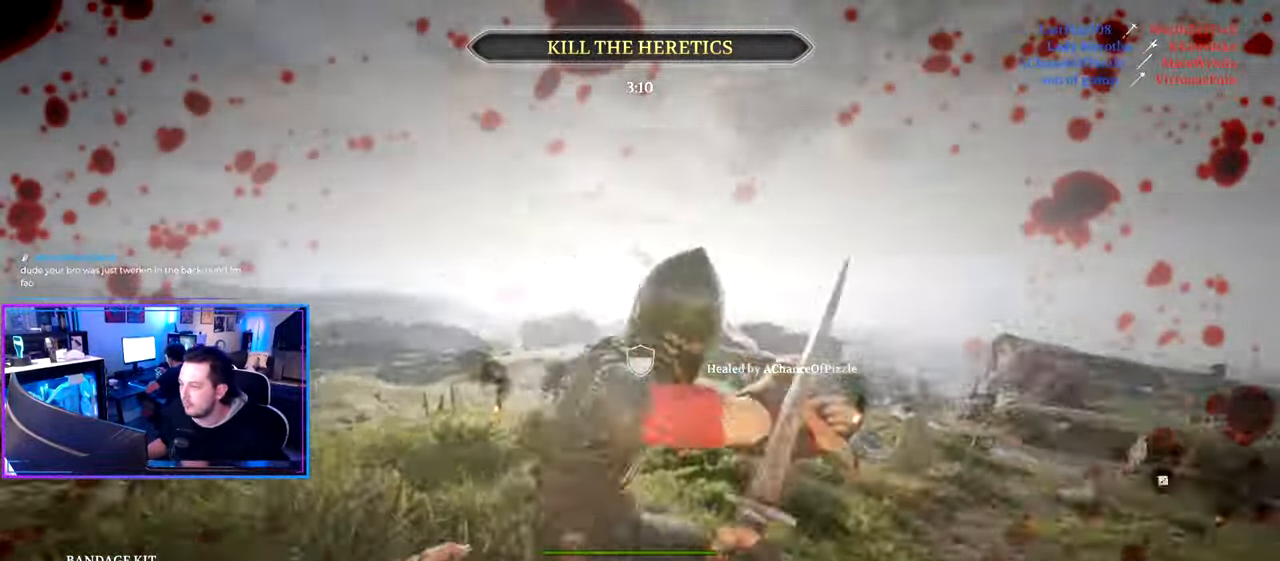
{"keys": ["d", "shift", "w"], "mouse": [], "mouse_move": "left", "events": []}
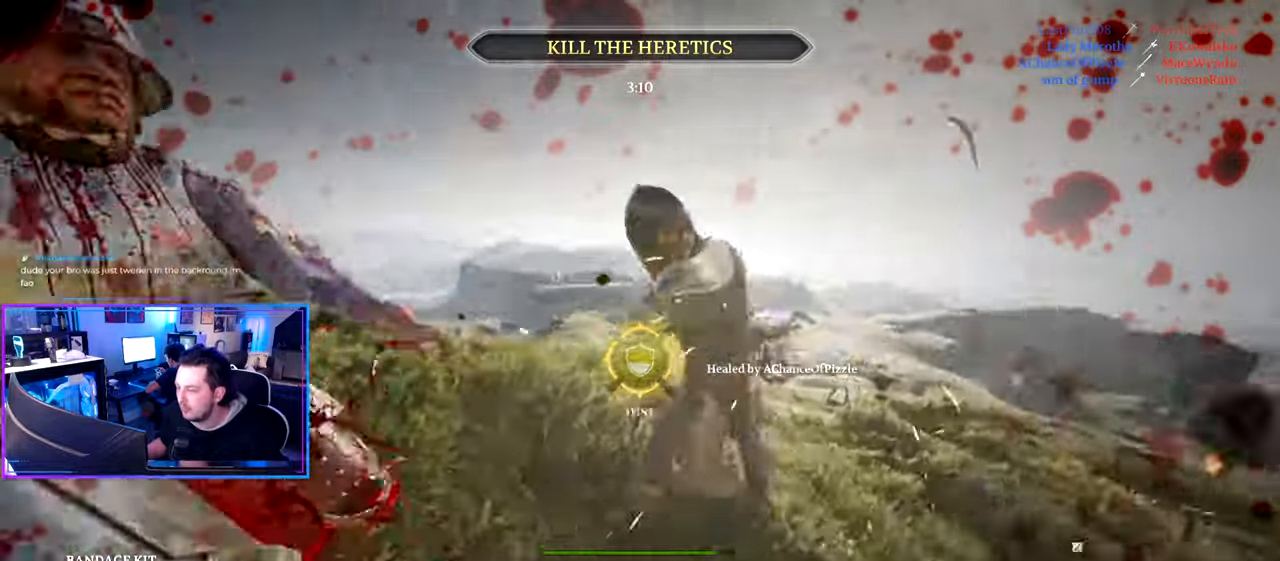
{"keys": ["shift", "w"], "mouse": [], "mouse_move": "left", "events": [[133, "d", "up"], [183, "a", "down"], [267, "a", "up"], [317, "d", "down"], [367, "d", "up"]]}
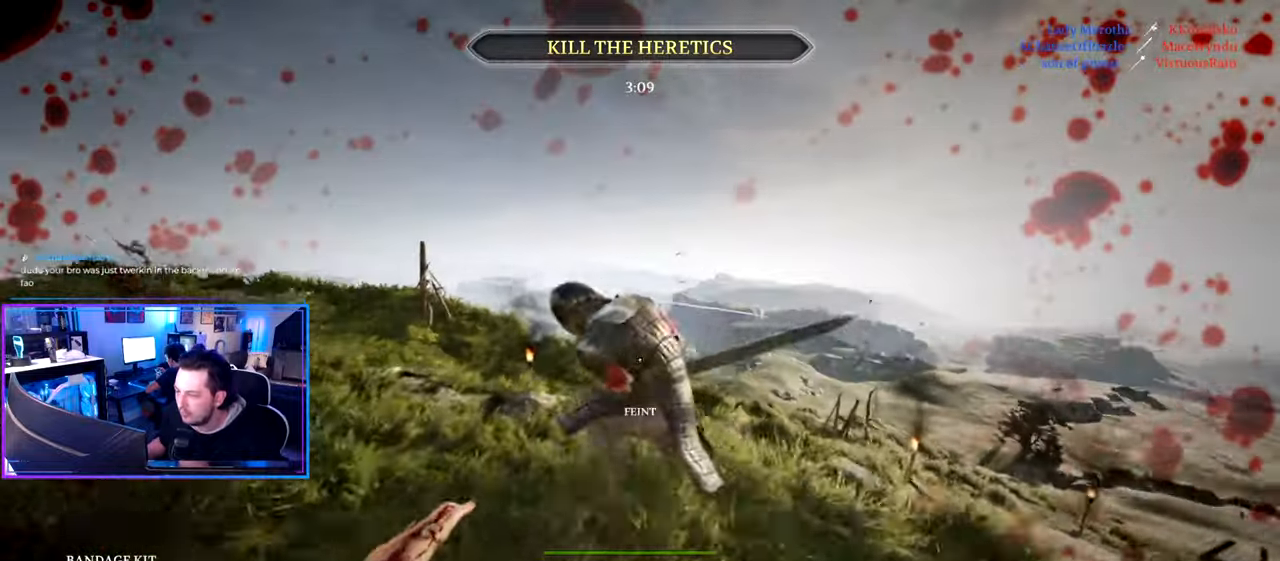
{"keys": ["d"], "mouse": [], "mouse_move": "right", "events": [[333, "d", "down"], [433, "shift", "up"], [433, "w", "up"]]}
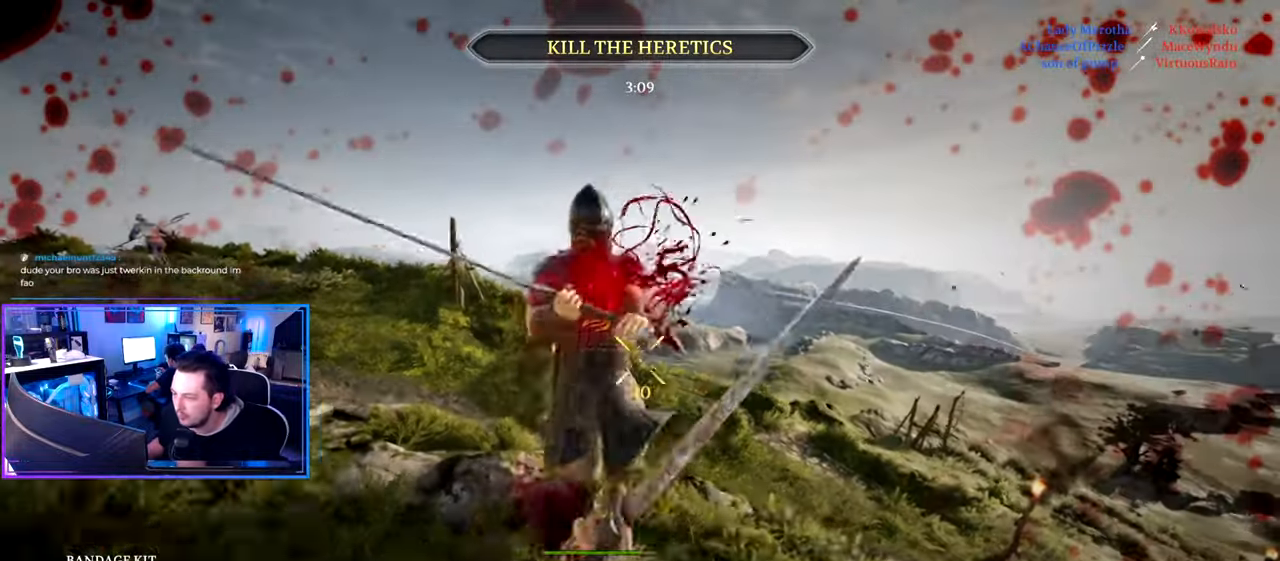
{"keys": ["d"], "mouse": [], "mouse_move": "left", "events": [[217, "space", "down"], [300, "space", "up"]]}
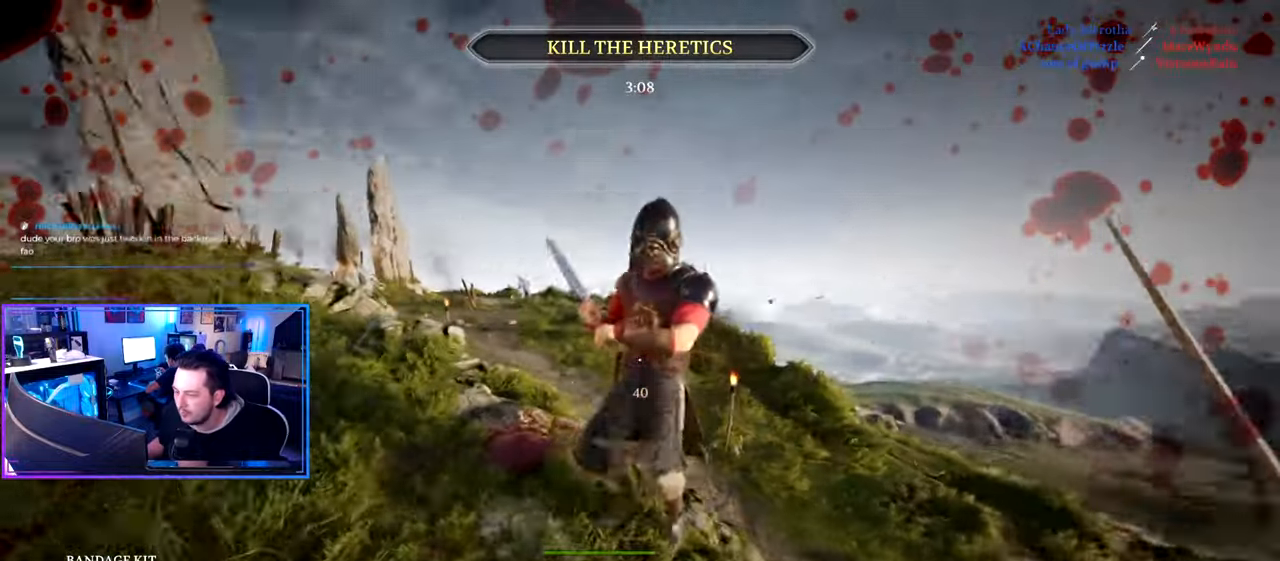
{"keys": ["s"], "mouse": [], "mouse_move": "still", "events": [[83, "s", "down"], [217, "d", "up"]]}
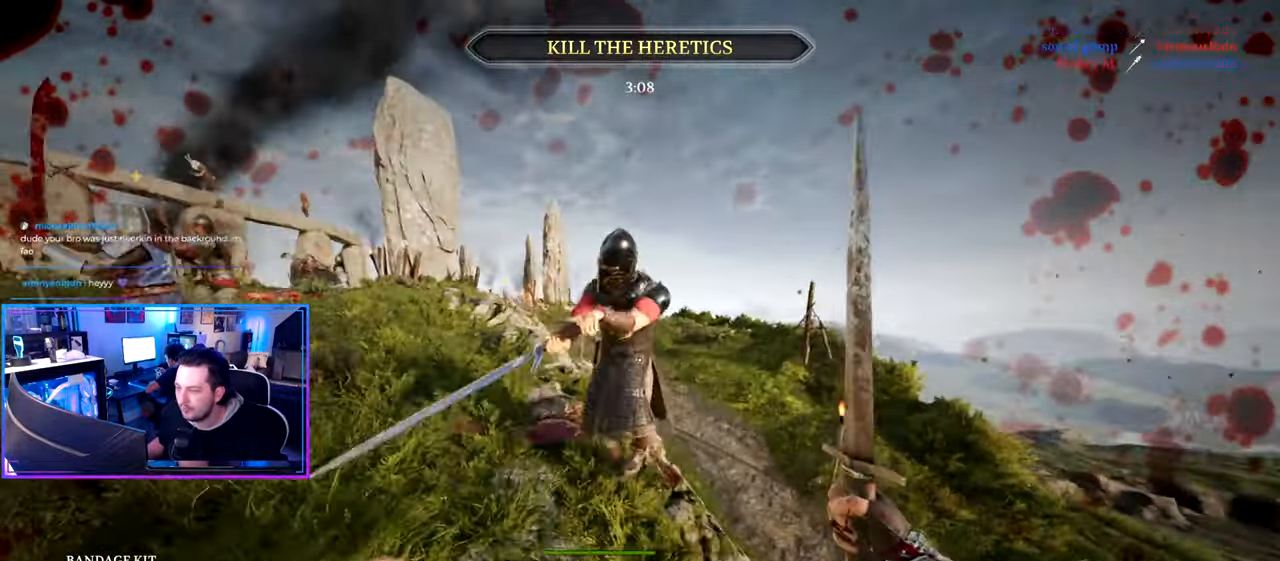
{"keys": ["a", "s"], "mouse": [], "mouse_move": "still", "events": [[17, "ctrl", "down"], [200, "ctrl", "up"], [433, "a", "down"]]}